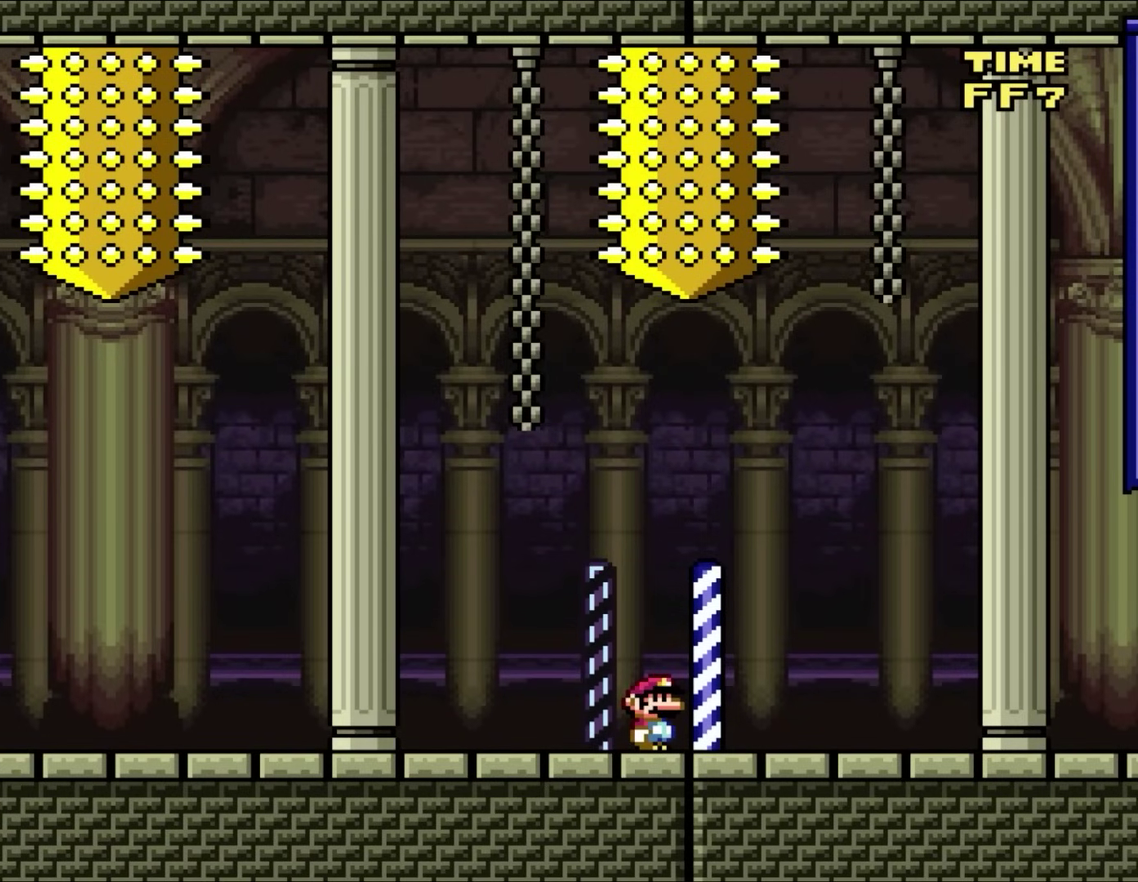
Gameplay with a controller (Nintendo layout); each line is a JSON object with the inputs held at the frame after it. "events" lists button and stick changes between this image and that frame as [ms after this image, input, new state], when the widget could be followed in between. Not read: L3 R3.
{"buttons": ["Y", "DPAD_RIGHT"], "events": [[250, "DPAD_RIGHT", "down"], [283, "Y", "down"]]}
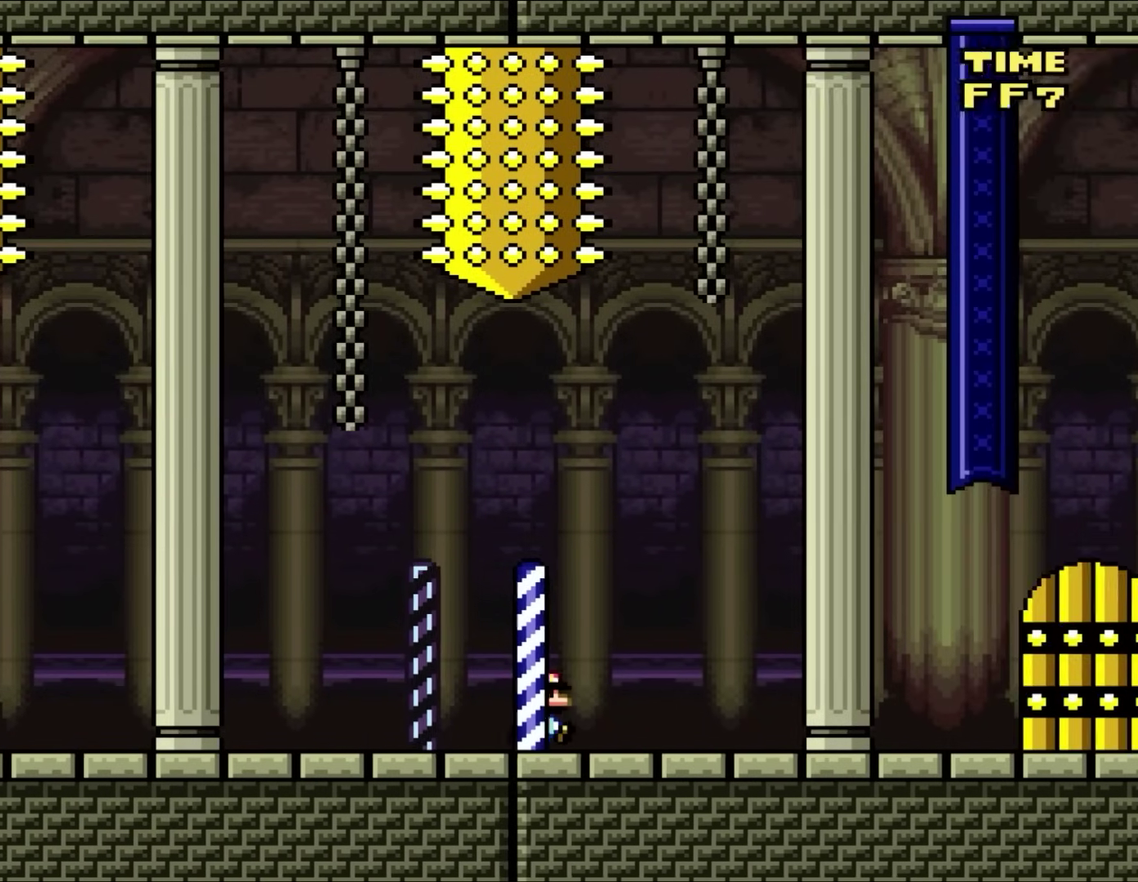
{"buttons": ["Y", "DPAD_RIGHT"], "events": []}
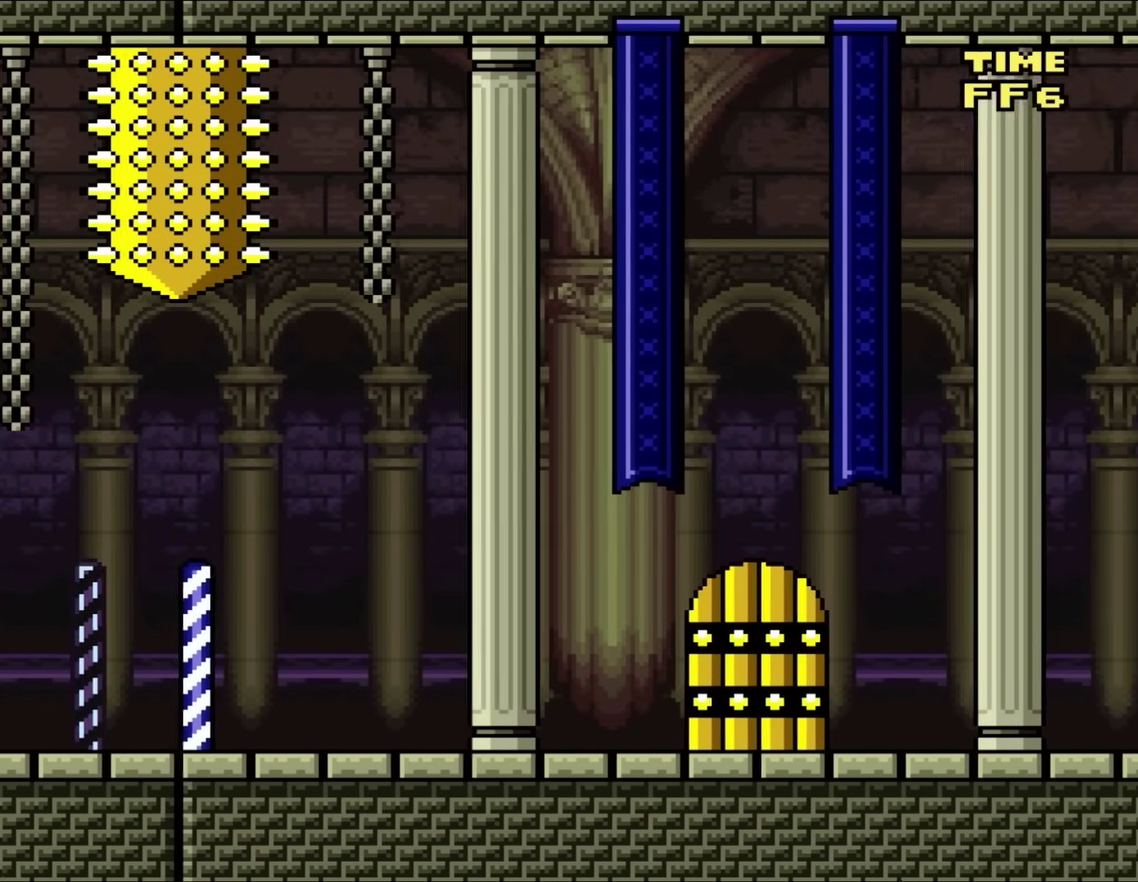
{"buttons": ["Y"], "events": [[267, "DPAD_RIGHT", "up"], [350, "DPAD_LEFT", "down"], [450, "DPAD_LEFT", "up"]]}
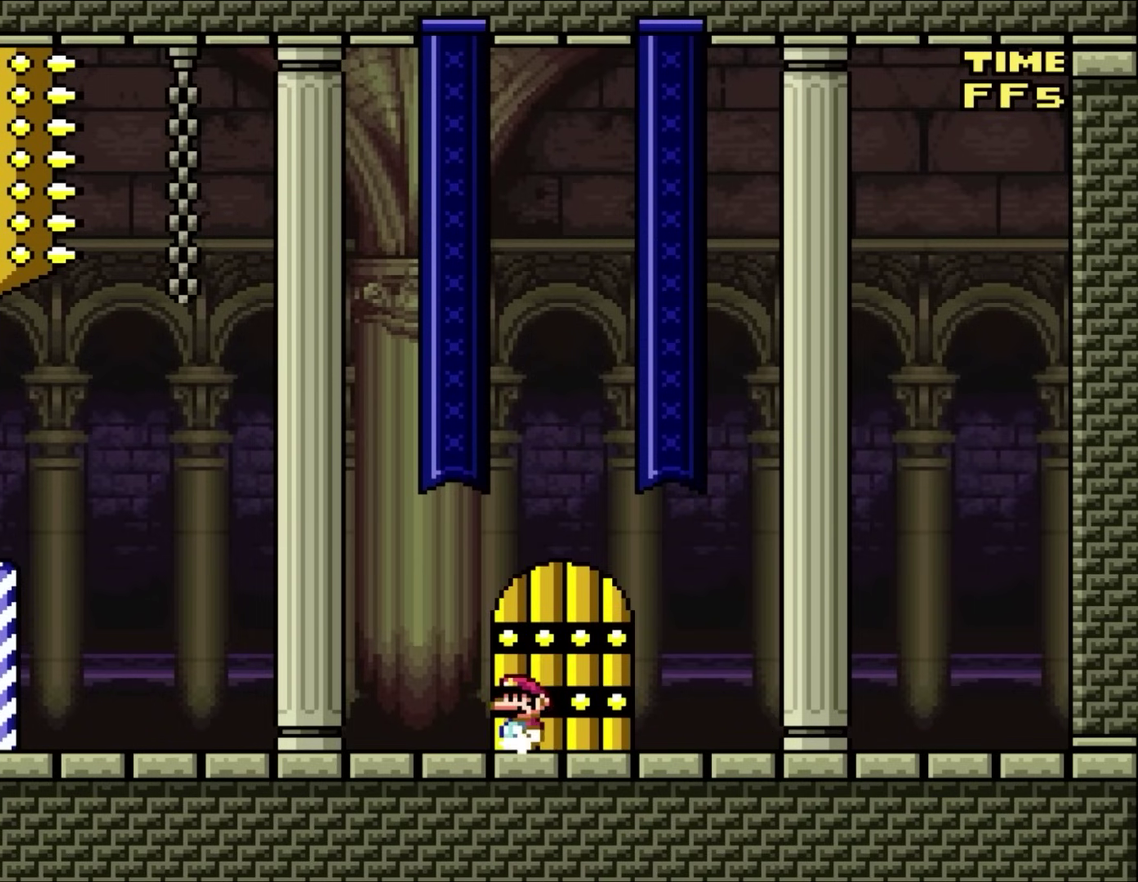
{"buttons": [], "events": [[150, "DPAD_RIGHT", "down"], [233, "DPAD_RIGHT", "up"], [317, "Y", "up"]]}